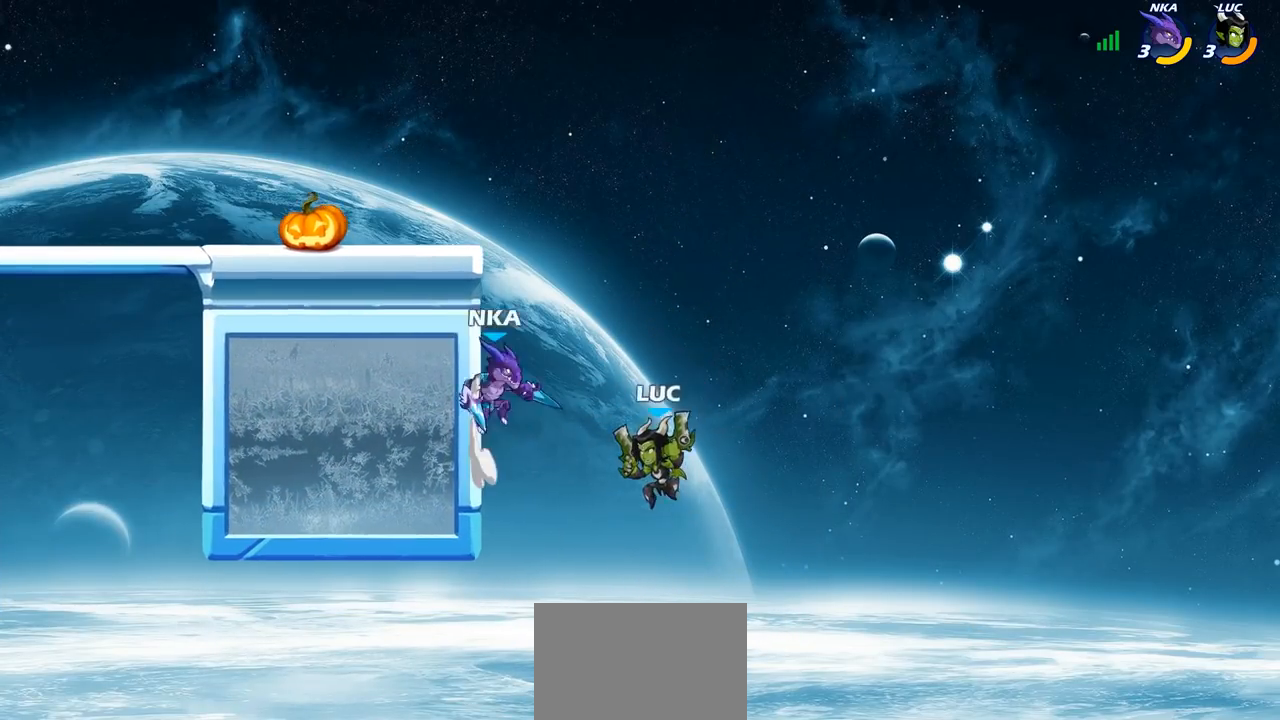
Gameplay with a controller (PlayStation layout); each line is a JSON object with the inputs held at the frame after it. "events" lists button and stick changes between this image and that frame as [ms after this image, input, new state], when the widget could be followed in between.
{"buttons": ["CIRCLE"], "left_stick": "up-right", "right_stick": "center", "events": [[183, "R2", "down"], [400, "left_stick", "up-right"], [433, "R2", "up"], [500, "CIRCLE", "down"]]}
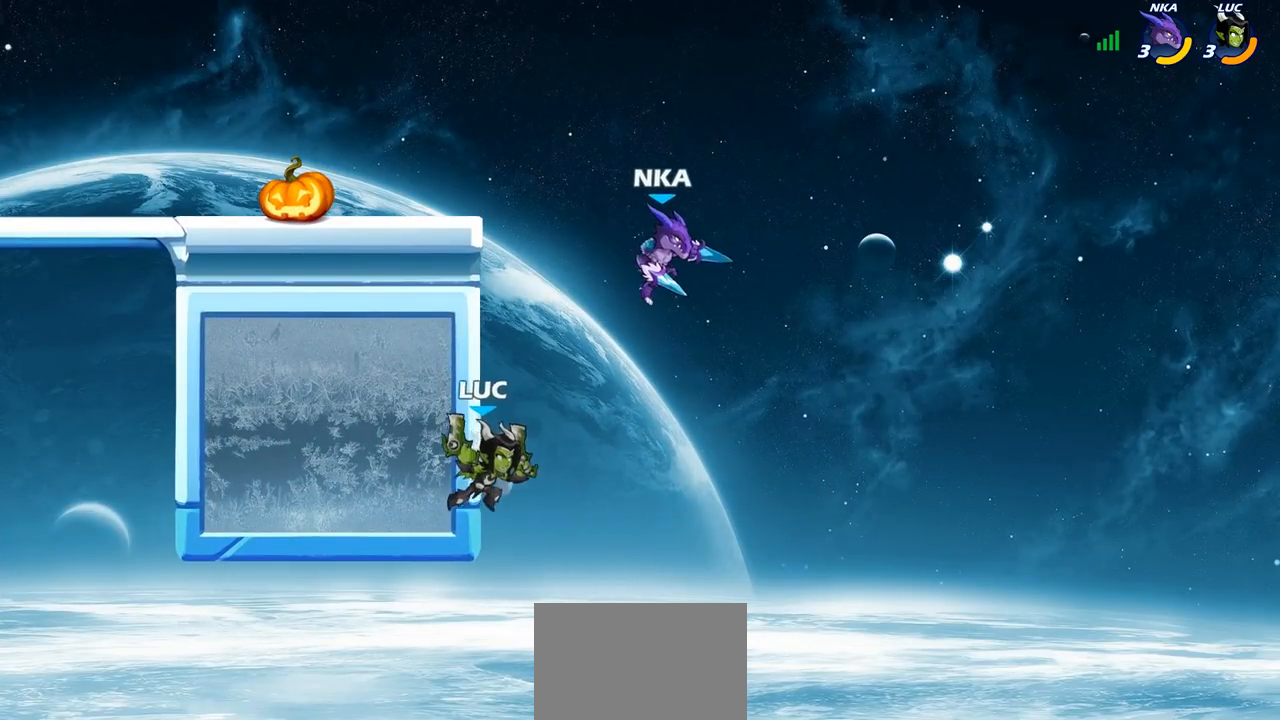
{"buttons": [], "left_stick": "up-left", "right_stick": "center", "events": [[117, "CIRCLE", "up"], [317, "left_stick", "up-left"], [367, "CIRCLE", "down"], [467, "CIRCLE", "up"]]}
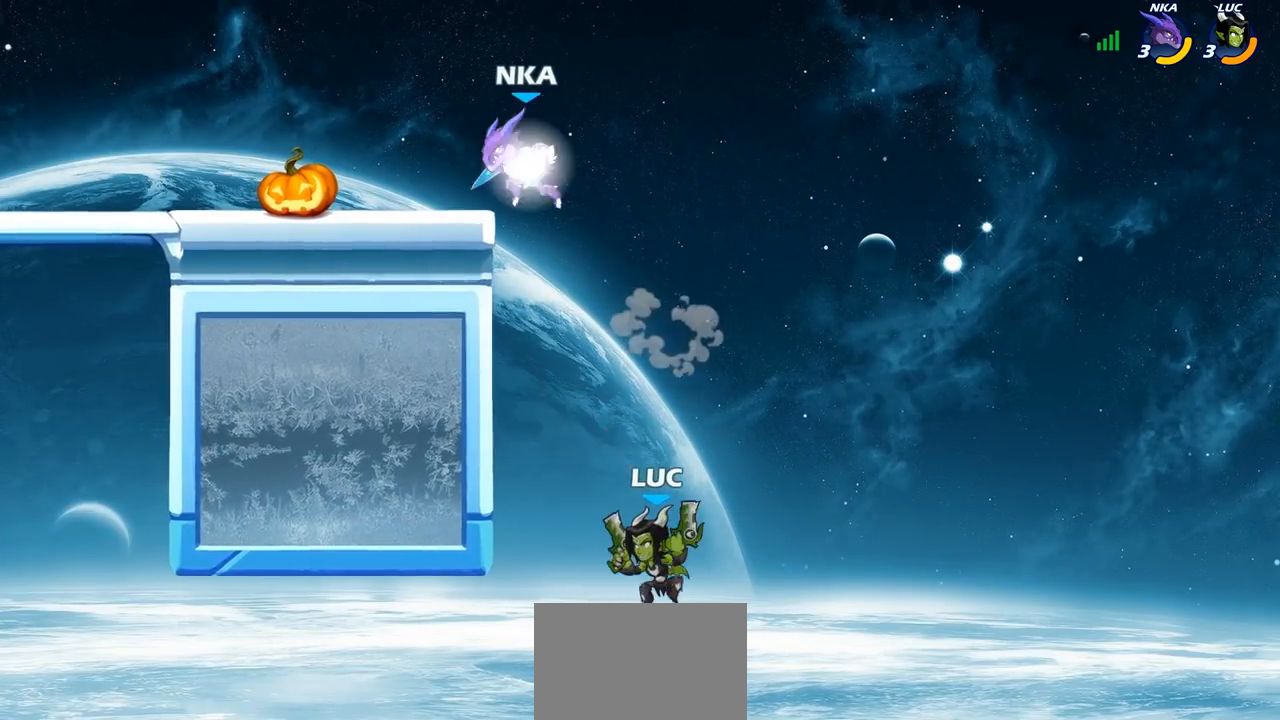
{"buttons": [], "left_stick": "up-left", "right_stick": "center", "events": [[50, "CROSS", "down"], [100, "left_stick", "up"], [117, "R2", "down"], [133, "CIRCLE", "down"], [167, "CIRCLE", "up"], [183, "CROSS", "up"], [267, "R2", "up"], [283, "left_stick", "up-left"], [317, "CROSS", "down"], [333, "CIRCLE", "down"], [333, "CROSS", "up"], [333, "L2", "down"], [333, "R2", "down"], [417, "CIRCLE", "up"], [450, "R2", "up"], [467, "L2", "up"]]}
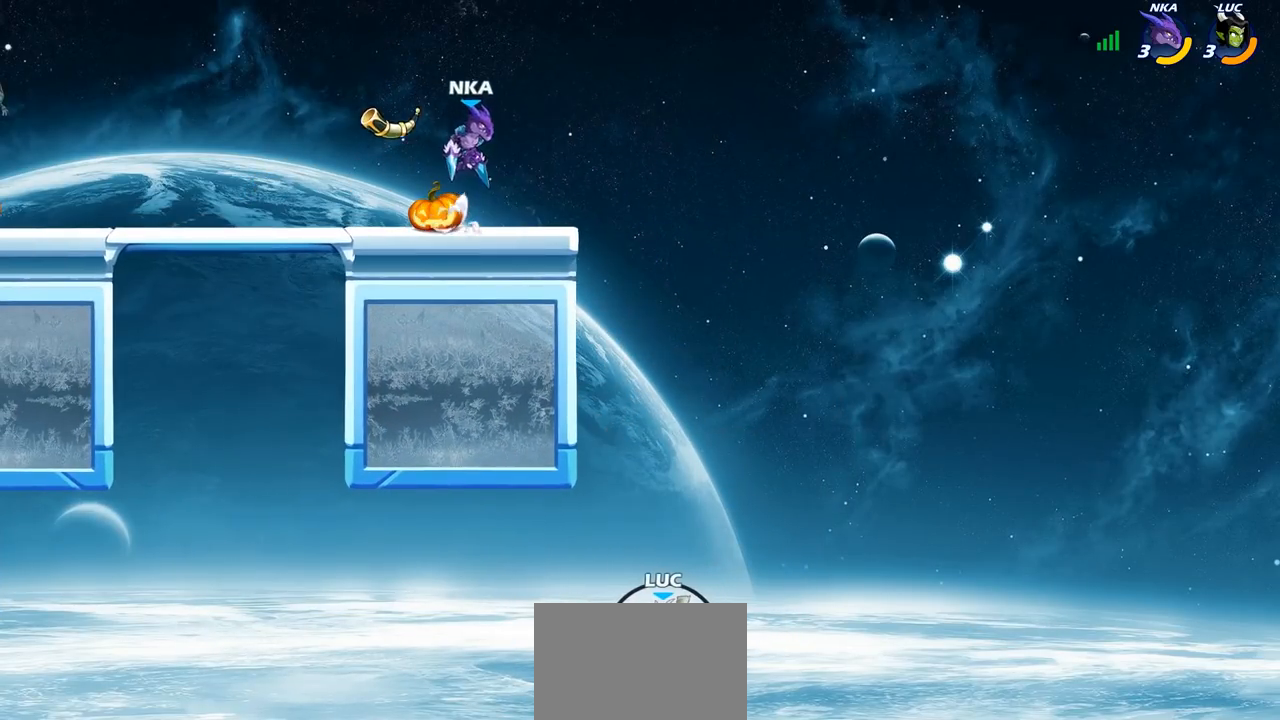
{"buttons": [], "left_stick": "up-left", "right_stick": "center", "events": []}
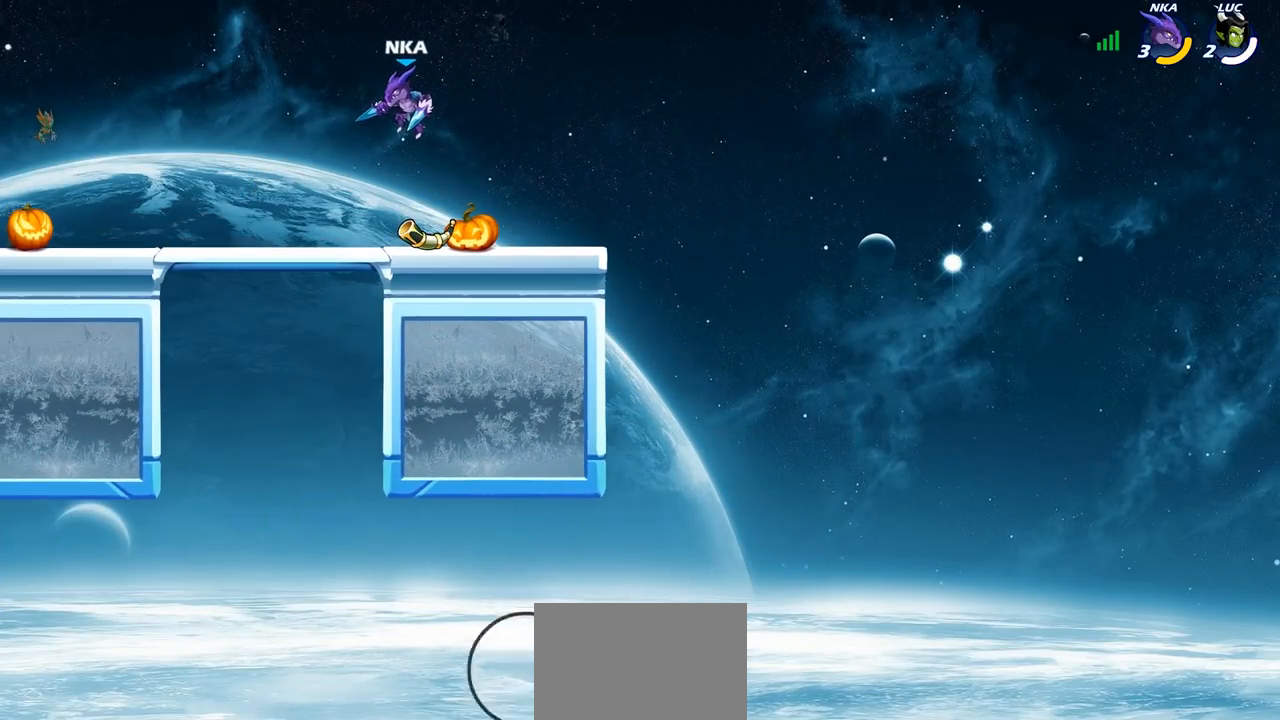
{"buttons": [], "left_stick": "center", "right_stick": "center", "events": [[167, "left_stick", "center"]]}
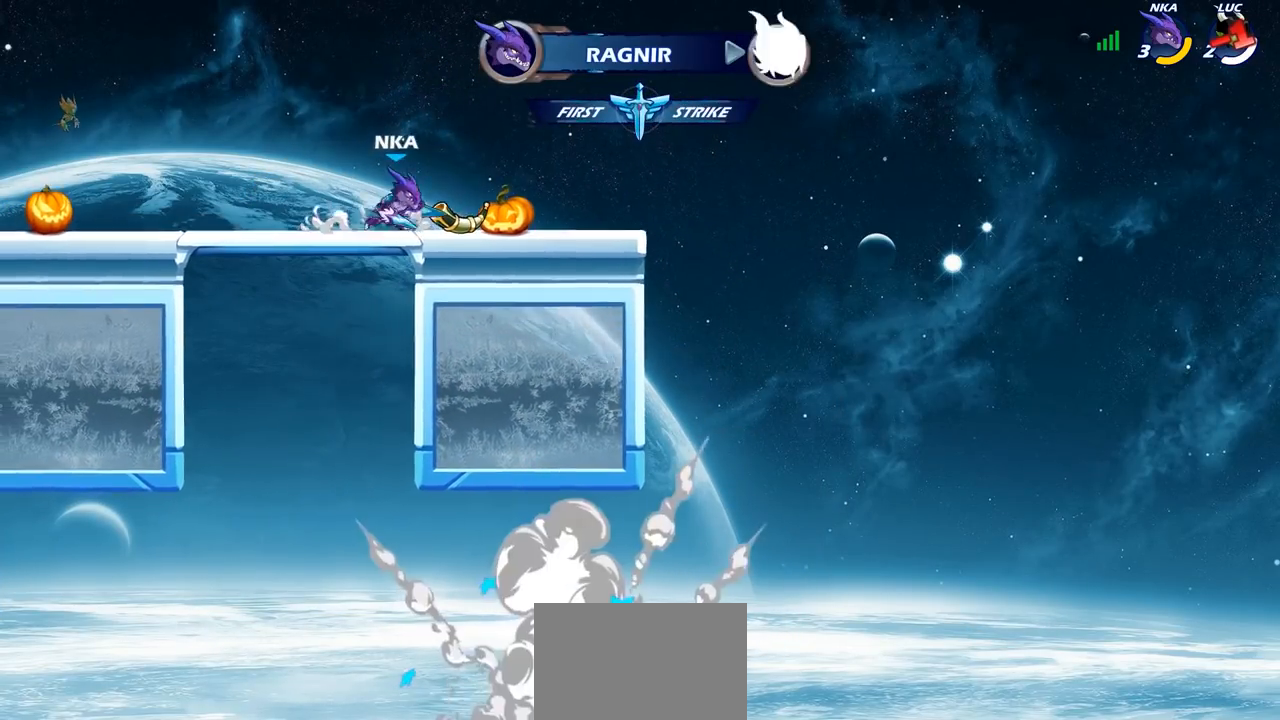
{"buttons": [], "left_stick": "center", "right_stick": "center", "events": []}
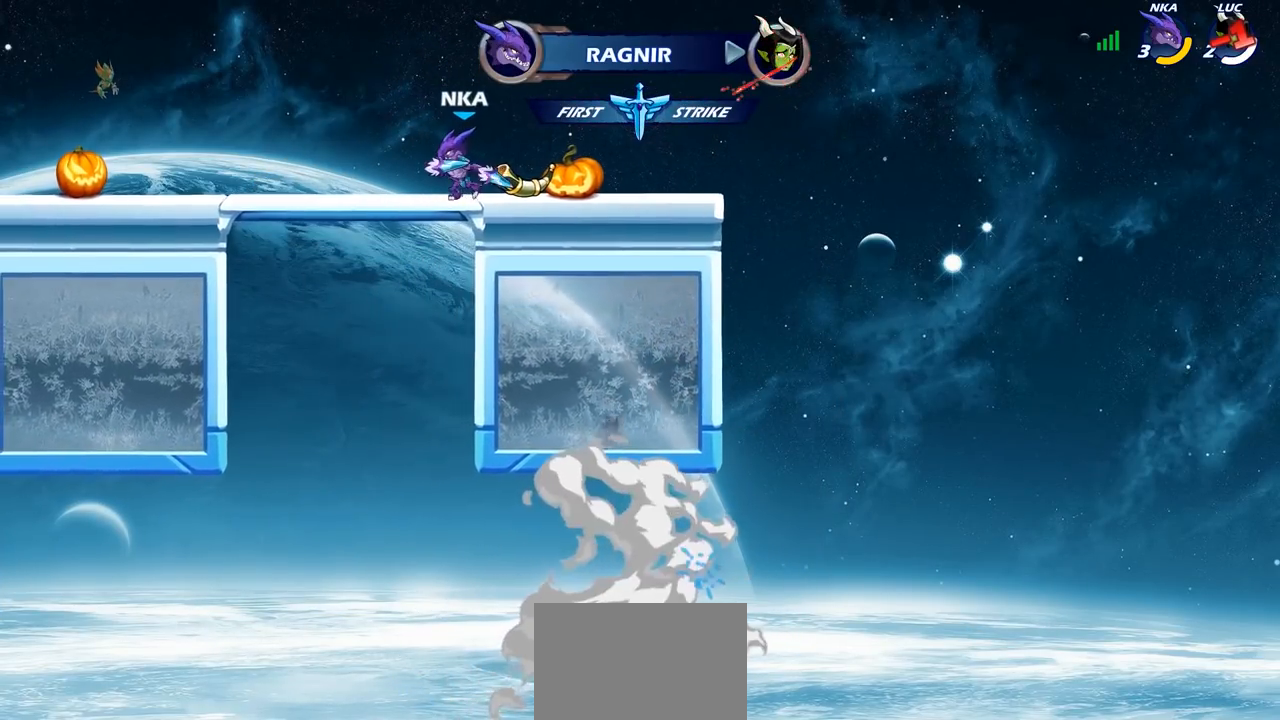
{"buttons": [], "left_stick": "center", "right_stick": "center", "events": []}
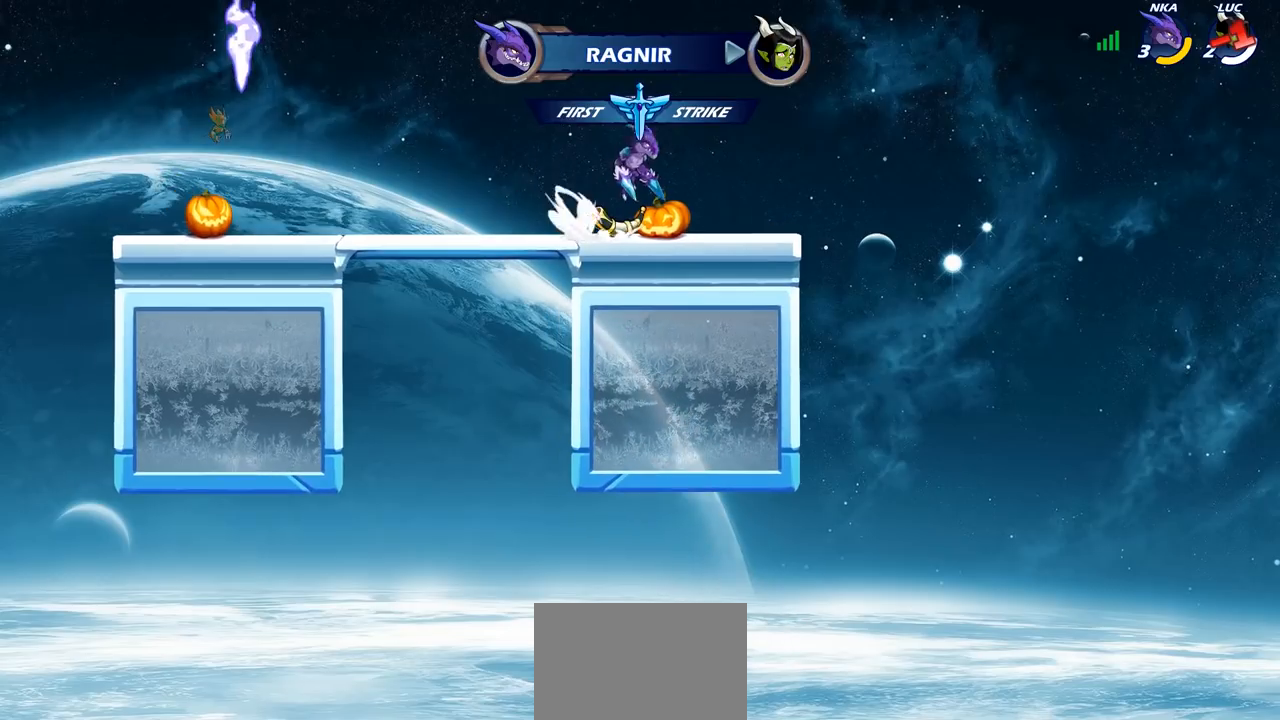
{"buttons": [], "left_stick": "center", "right_stick": "center", "events": []}
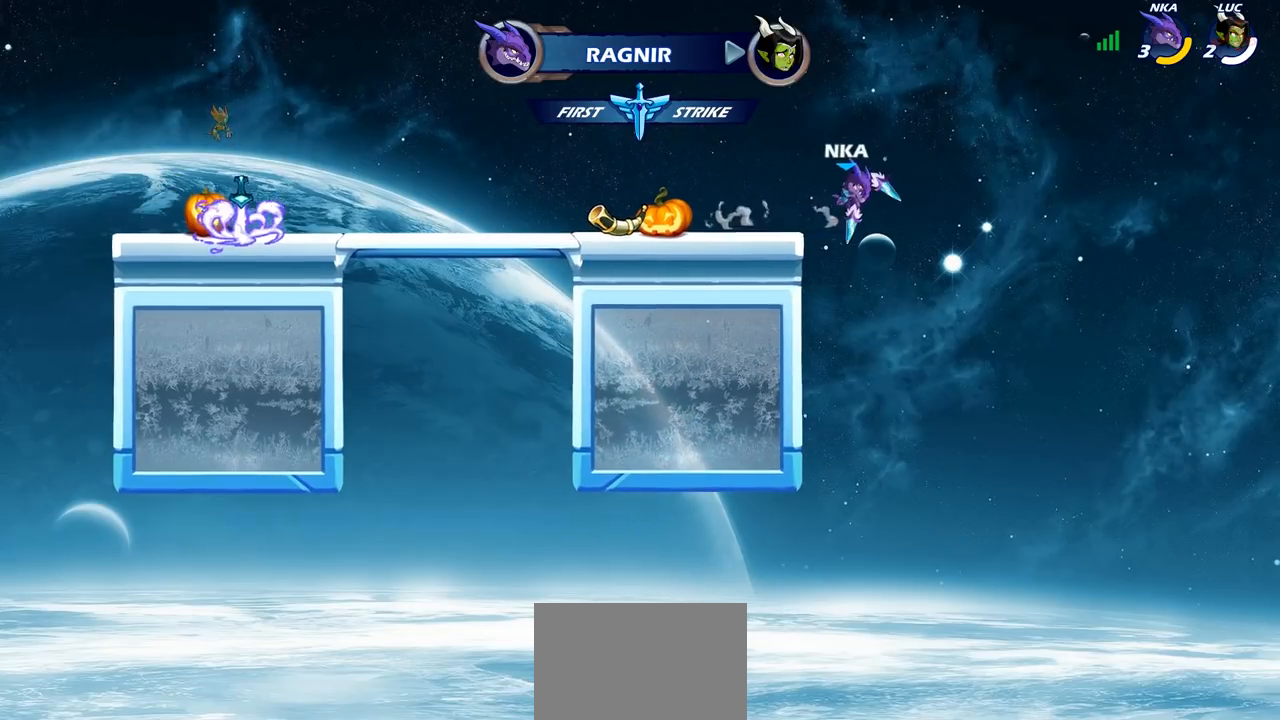
{"buttons": [], "left_stick": "center", "right_stick": "center", "events": []}
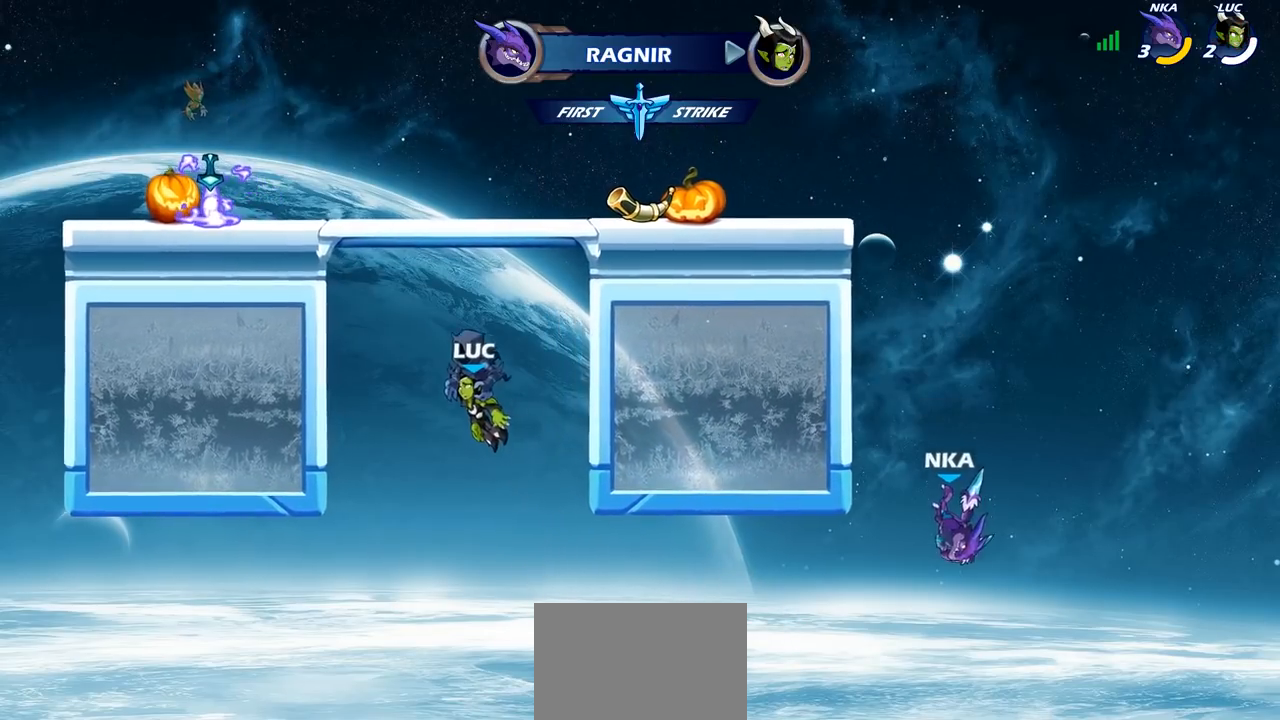
{"buttons": [], "left_stick": "center", "right_stick": "center", "events": []}
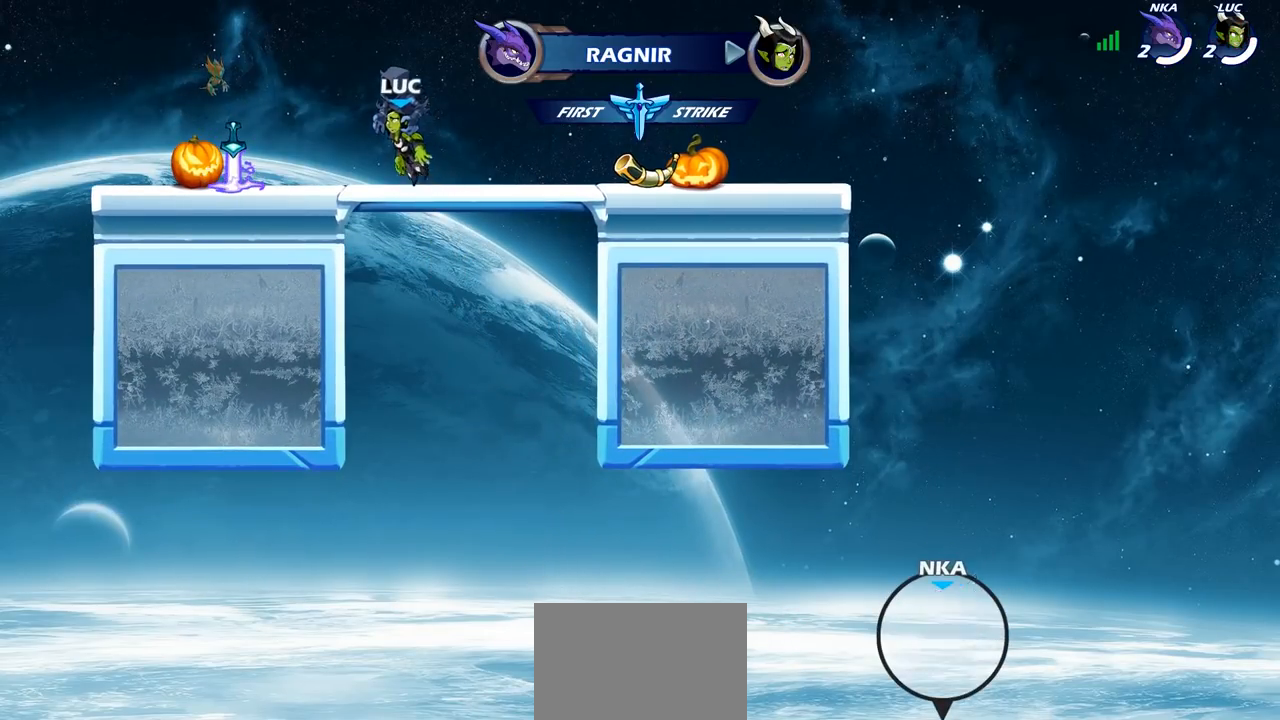
{"buttons": [], "left_stick": "center", "right_stick": "center", "events": []}
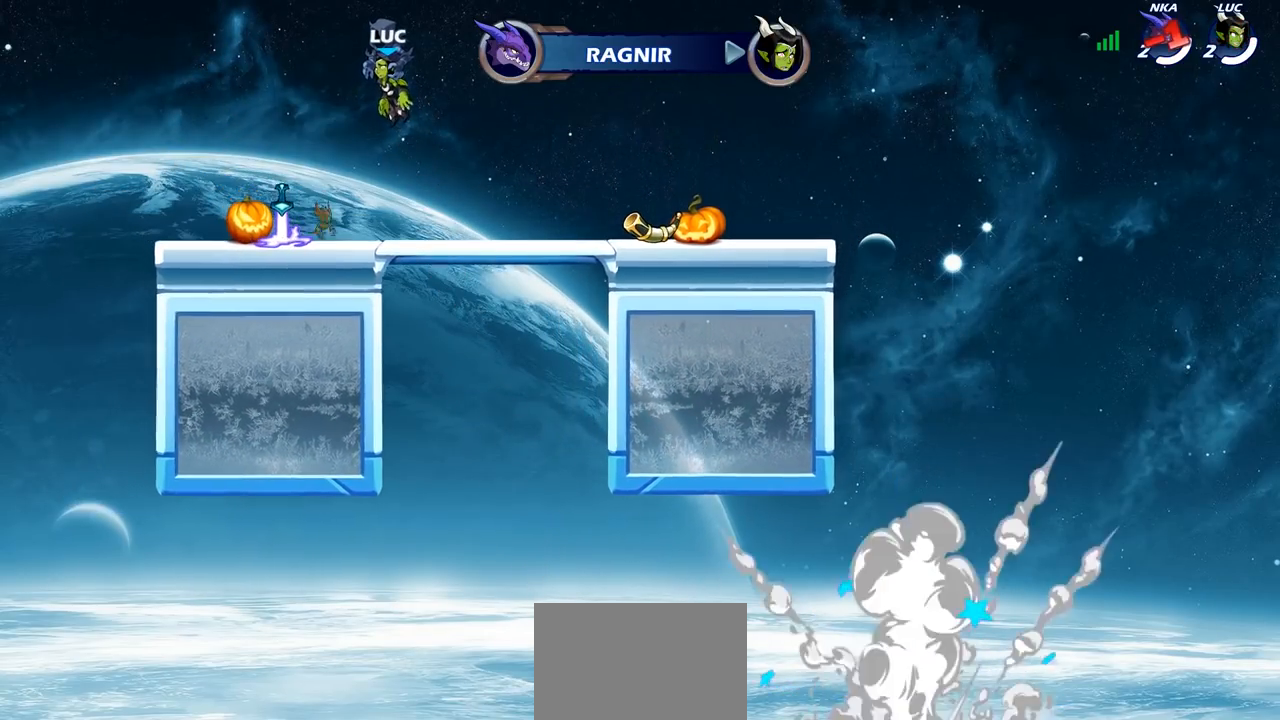
{"buttons": [], "left_stick": "center", "right_stick": "center", "events": []}
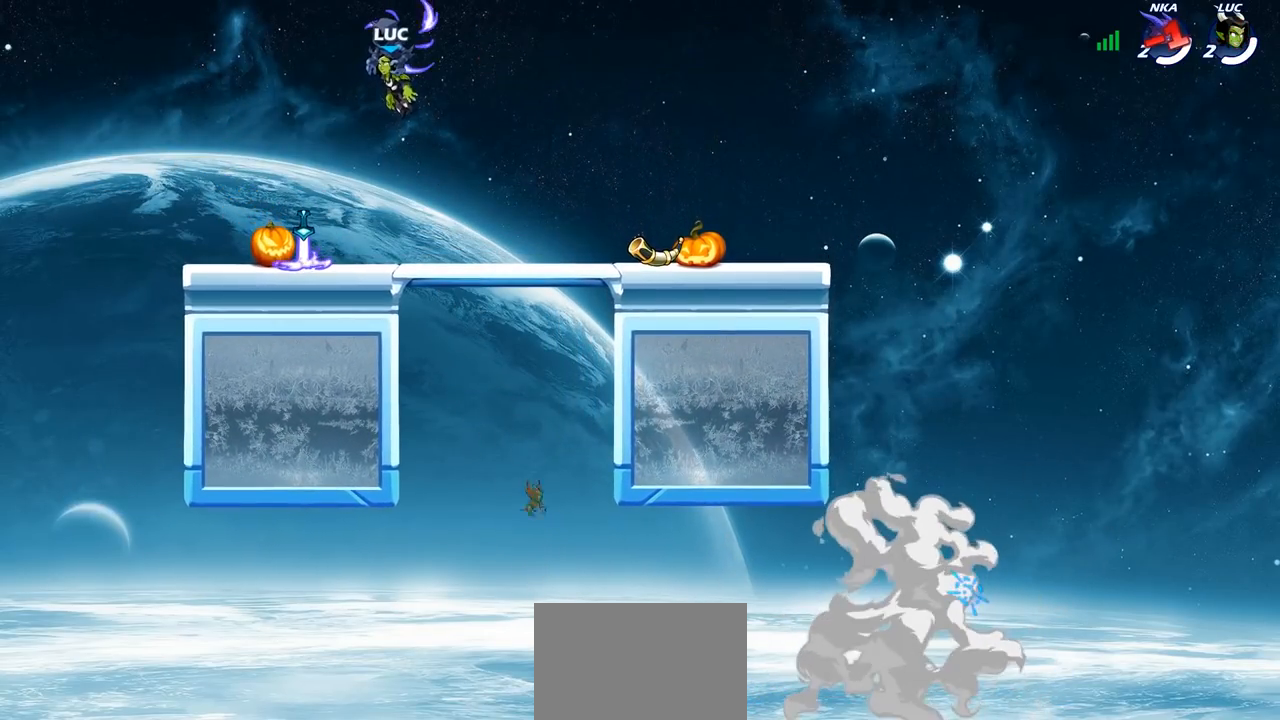
{"buttons": [], "left_stick": "center", "right_stick": "center", "events": []}
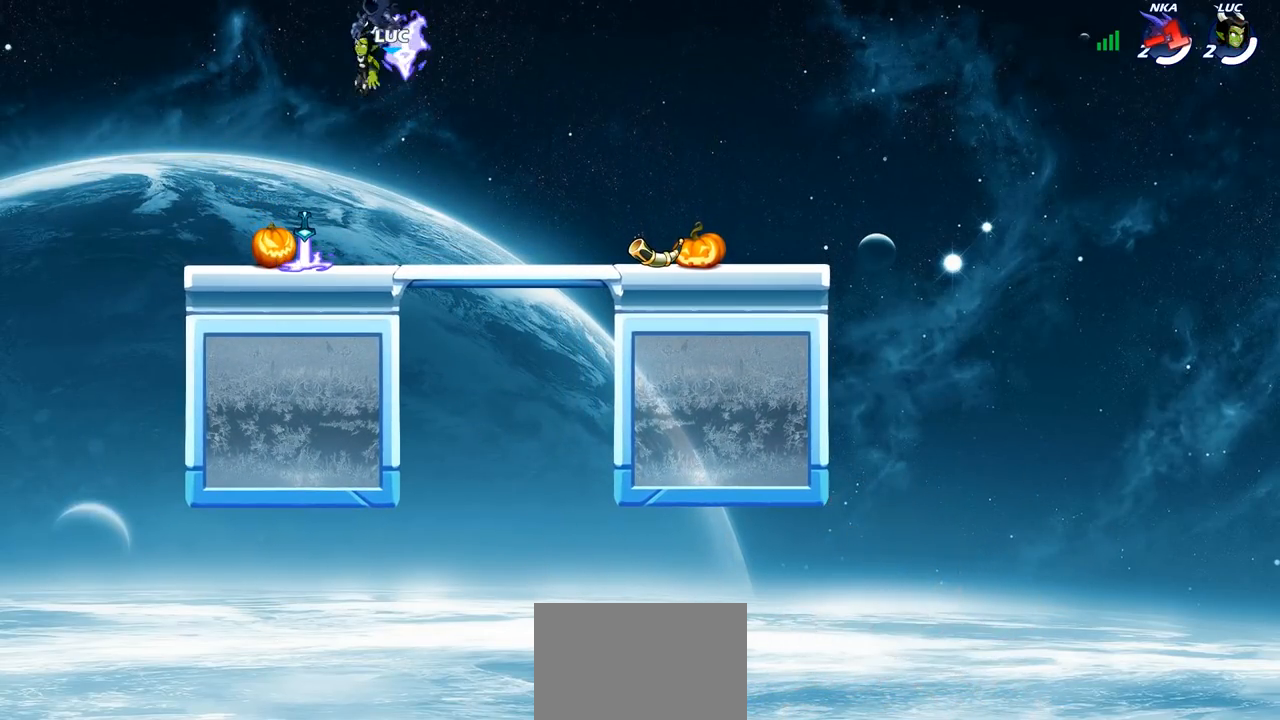
{"buttons": [], "left_stick": "right", "right_stick": "center", "events": [[400, "left_stick", "right"]]}
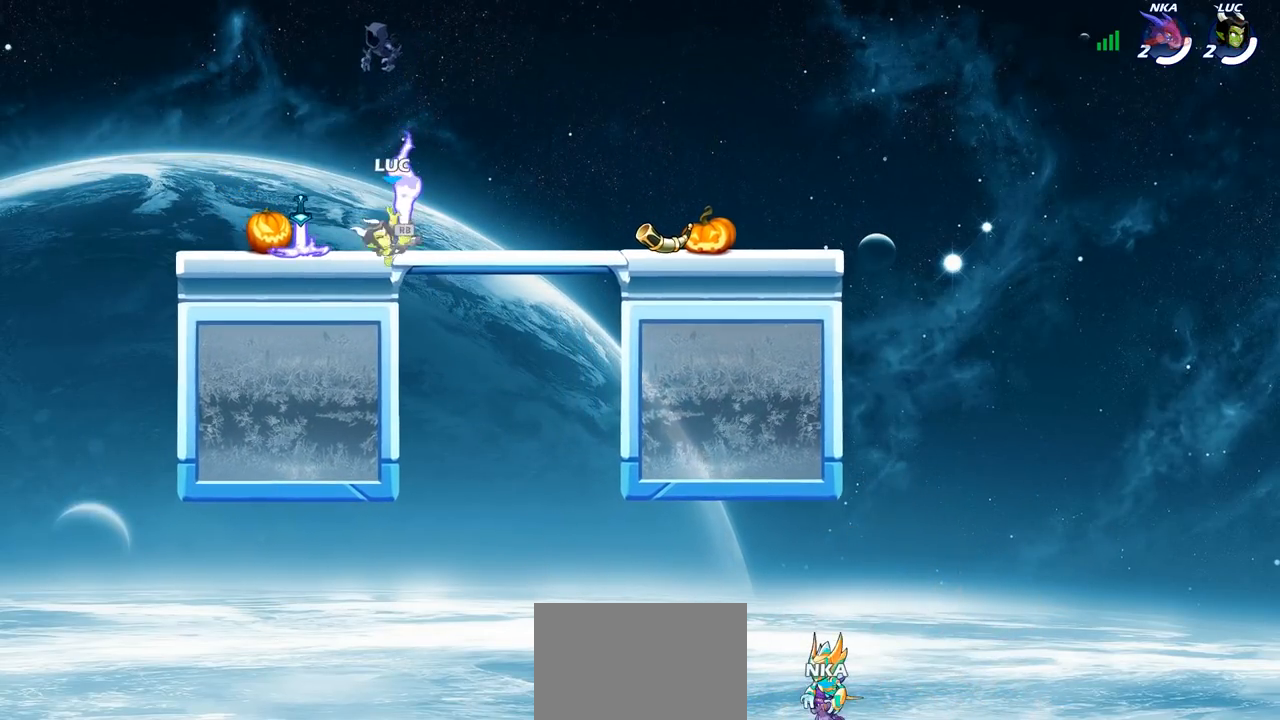
{"buttons": [], "left_stick": "center", "right_stick": "left", "events": [[283, "left_stick", "center"], [283, "right_stick", "left"]]}
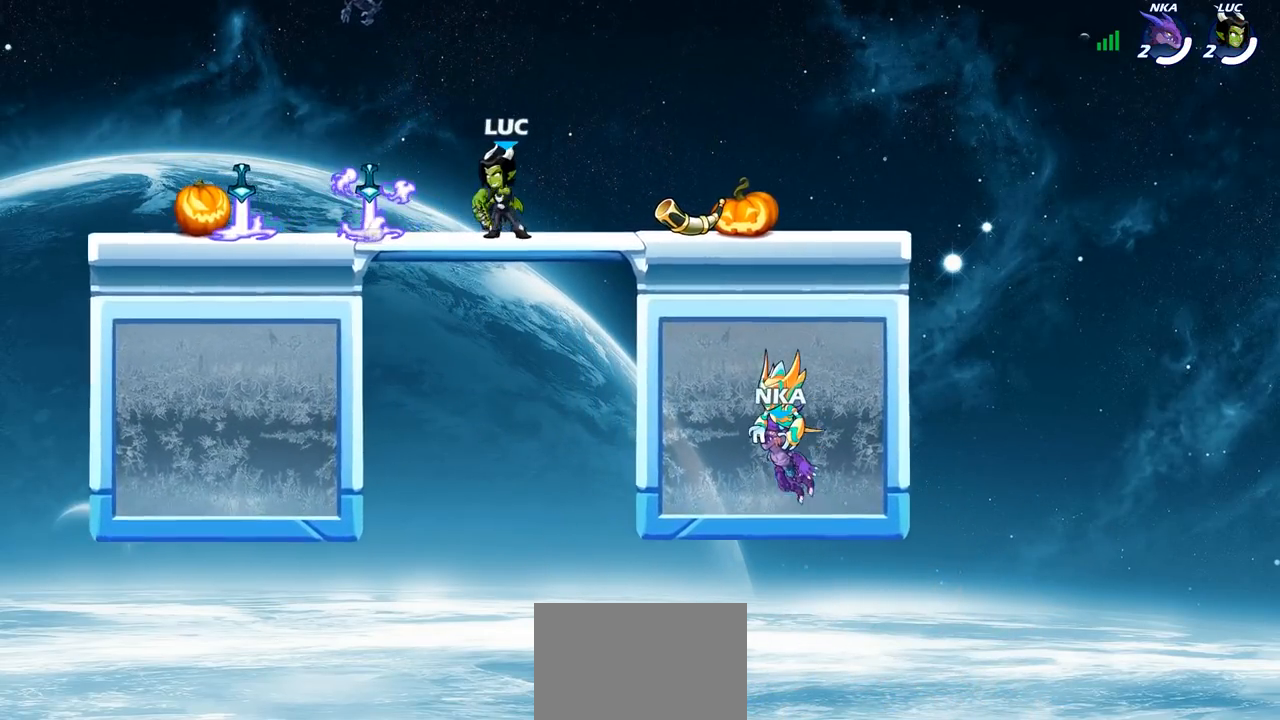
{"buttons": [], "left_stick": "center", "right_stick": "left", "events": []}
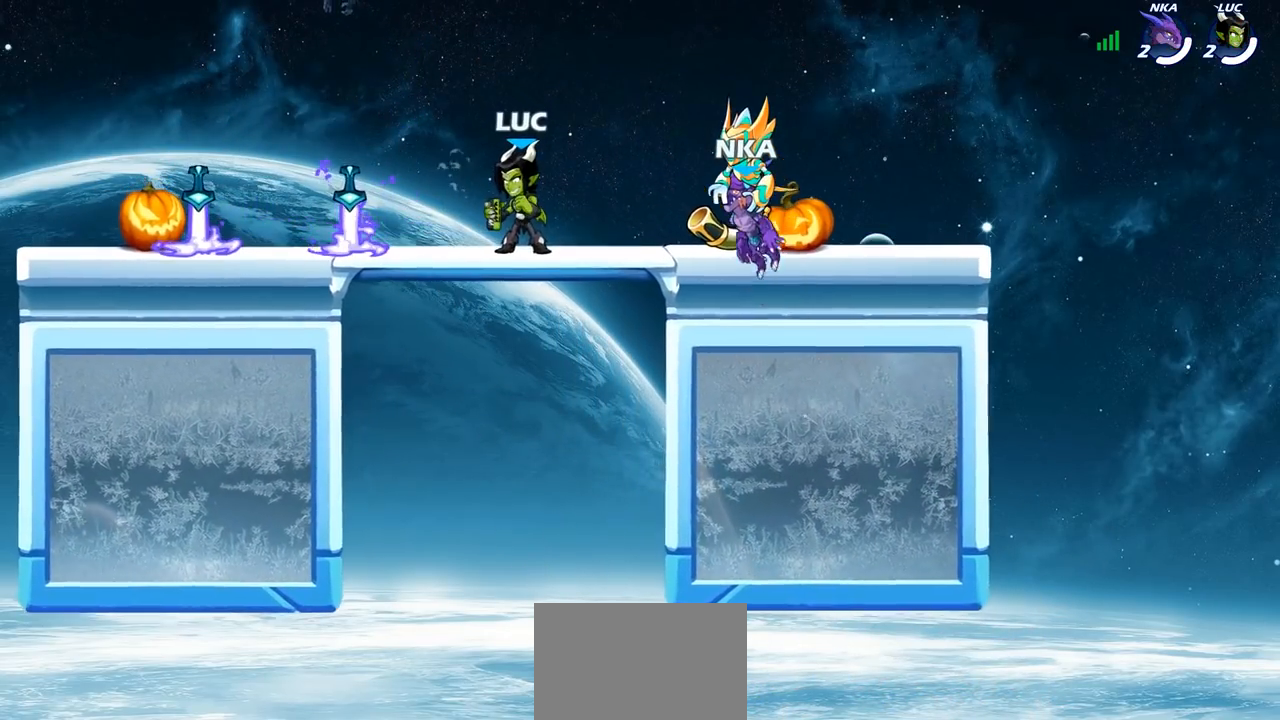
{"buttons": [], "left_stick": "center", "right_stick": "left", "events": []}
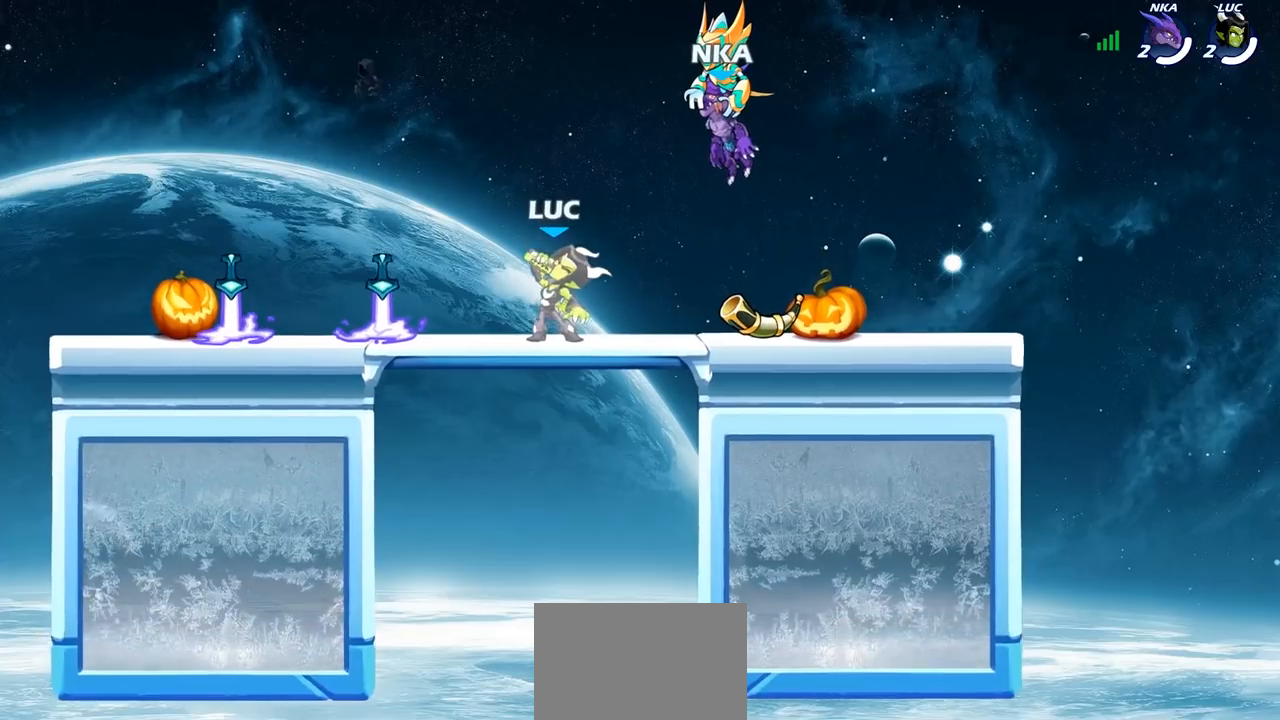
{"buttons": [], "left_stick": "center", "right_stick": "left", "events": []}
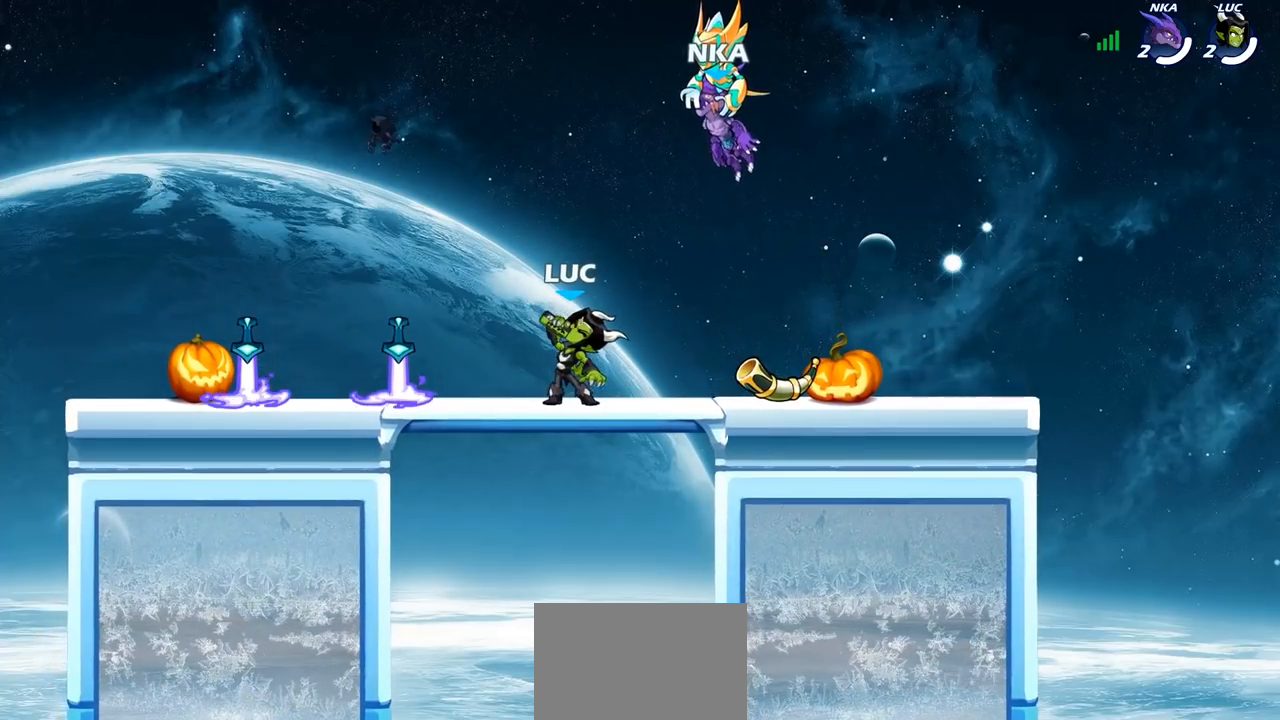
{"buttons": [], "left_stick": "center", "right_stick": "center", "events": [[83, "right_stick", "center"]]}
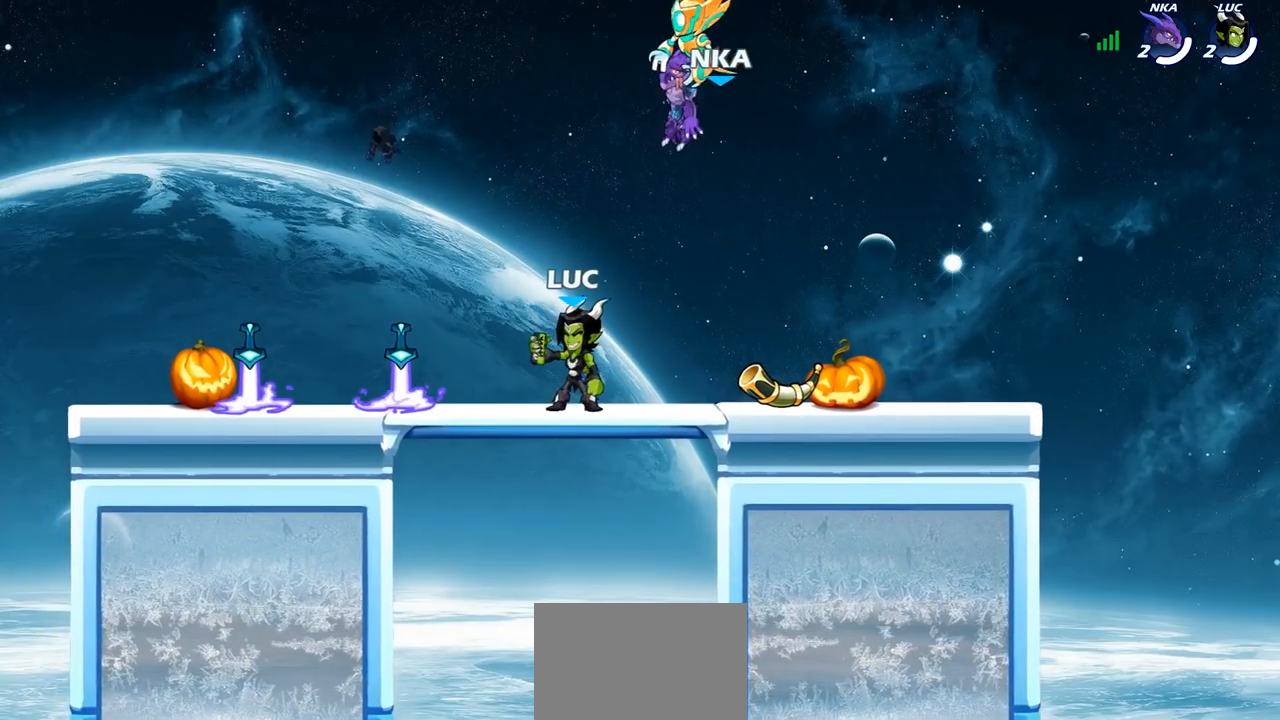
{"buttons": [], "left_stick": "left", "right_stick": "center", "events": [[150, "left_stick", "left"]]}
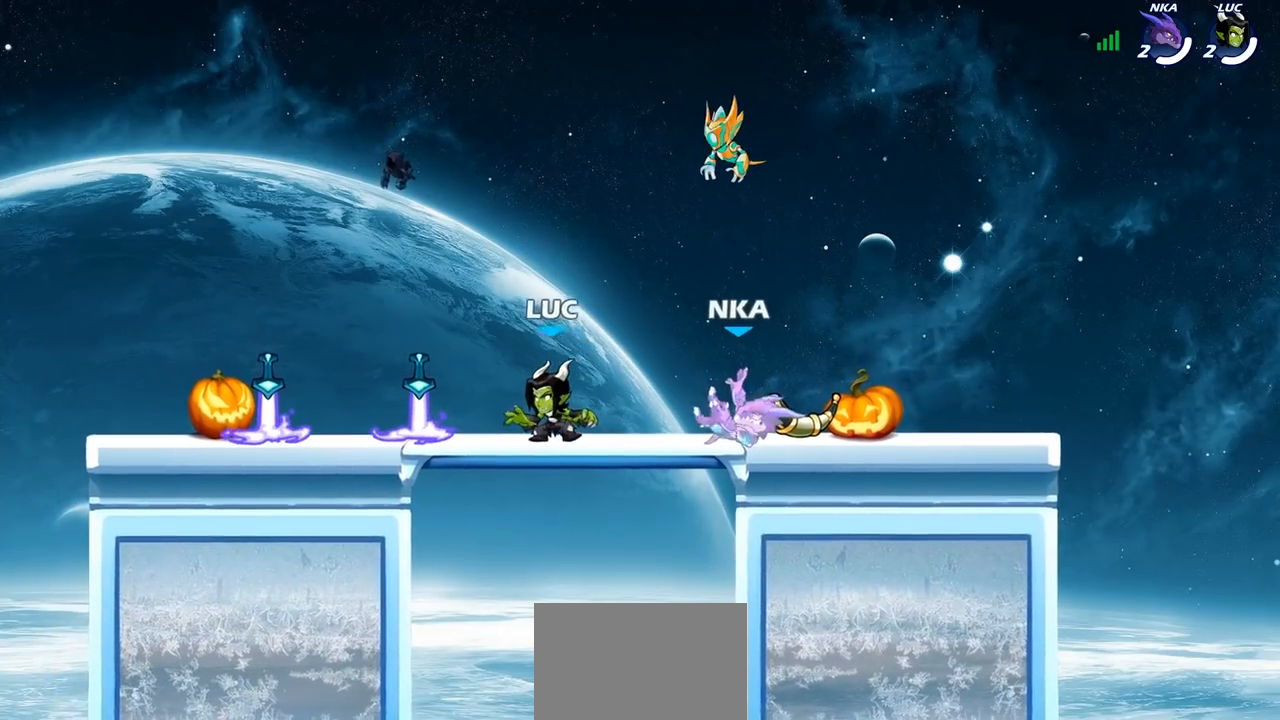
{"buttons": [], "left_stick": "up-left", "right_stick": "center", "events": [[50, "left_stick", "up-right"], [100, "R1", "down"], [200, "R1", "up"], [367, "left_stick", "up-left"]]}
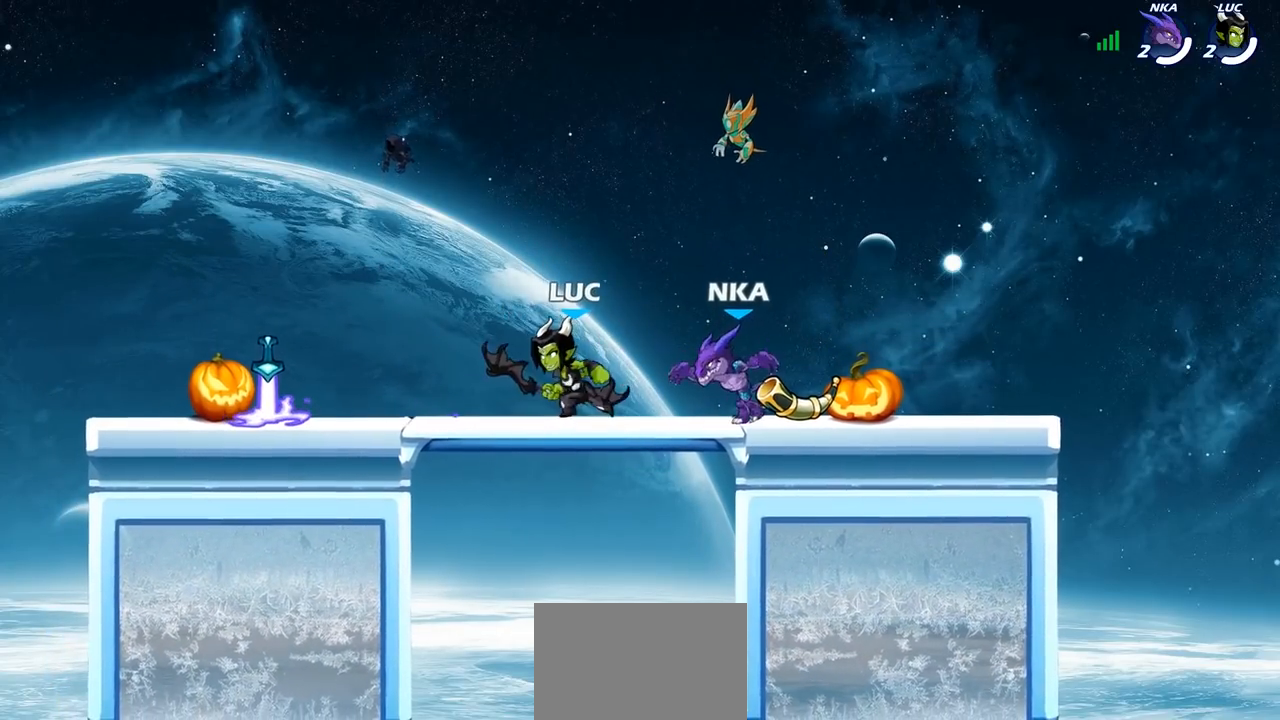
{"buttons": [], "left_stick": "right", "right_stick": "center", "events": [[17, "left_stick", "up-right"], [267, "R2", "down"], [350, "left_stick", "right"], [433, "R2", "up"]]}
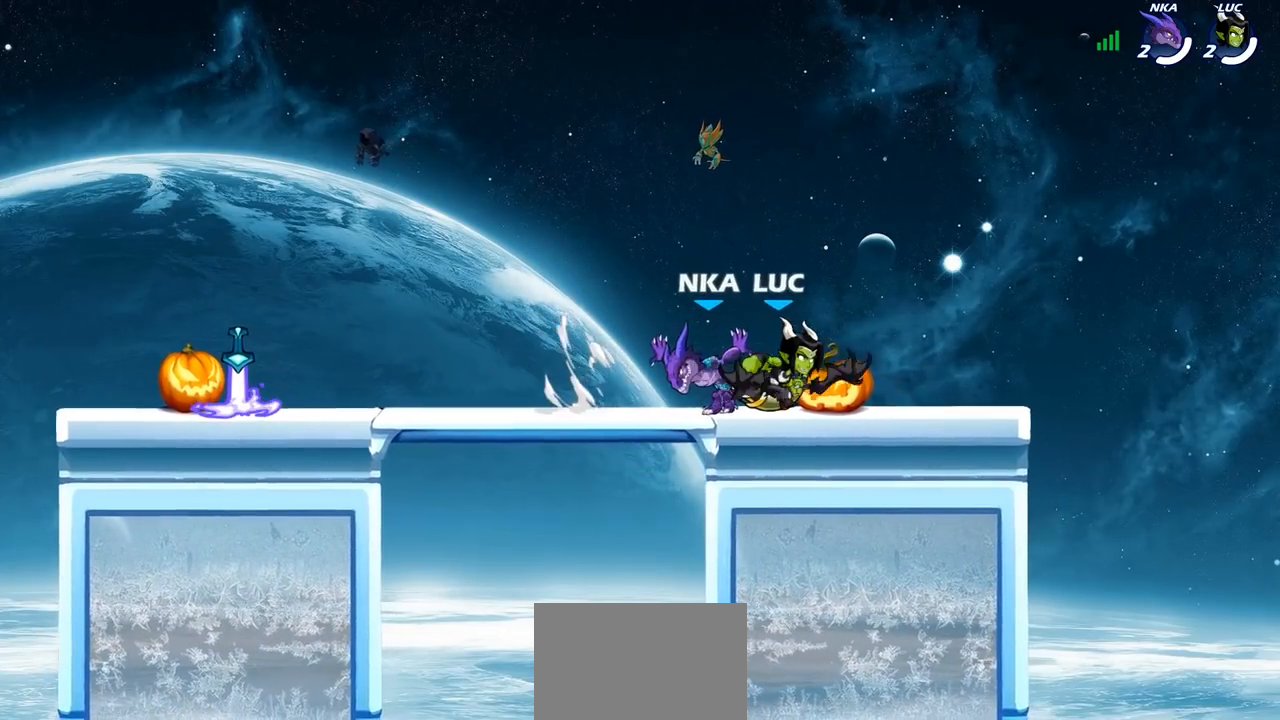
{"buttons": [], "left_stick": "right", "right_stick": "center", "events": [[200, "left_stick", "up-left"], [317, "left_stick", "up-right"], [400, "left_stick", "left"], [500, "left_stick", "right"]]}
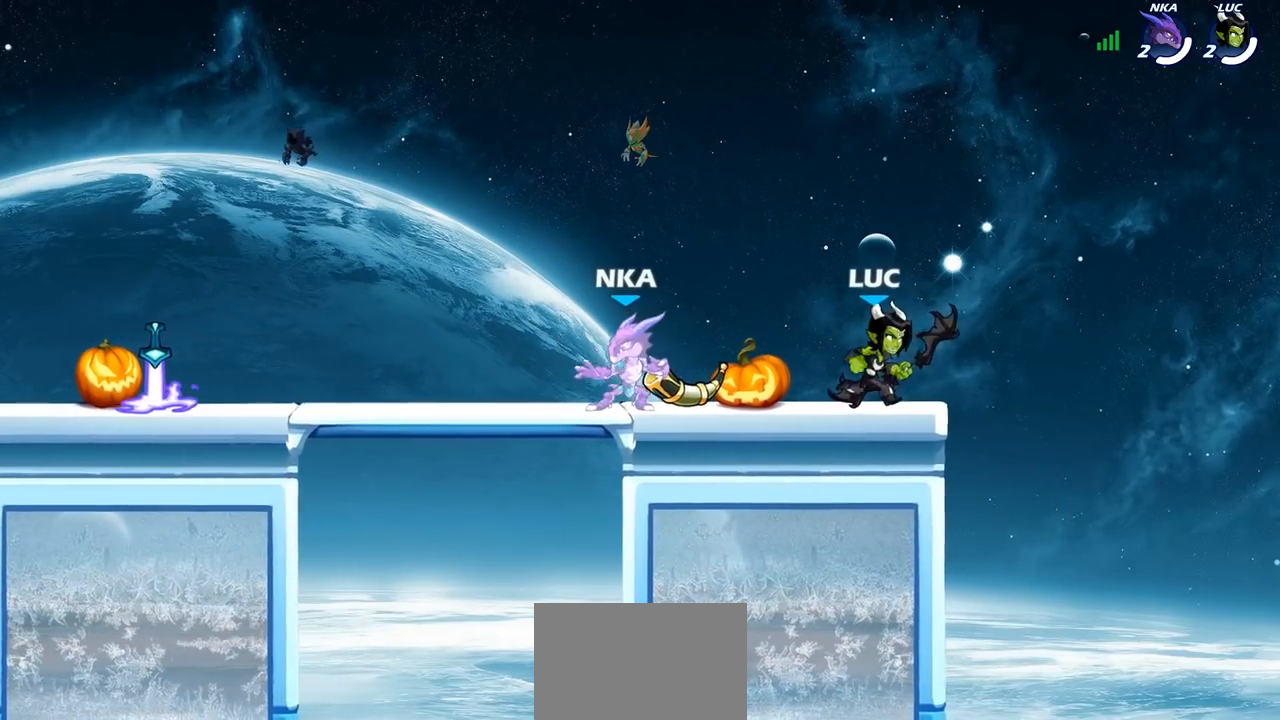
{"buttons": [], "left_stick": "center", "right_stick": "center", "events": [[67, "left_stick", "left"], [150, "left_stick", "right"], [217, "left_stick", "left"], [283, "left_stick", "center"]]}
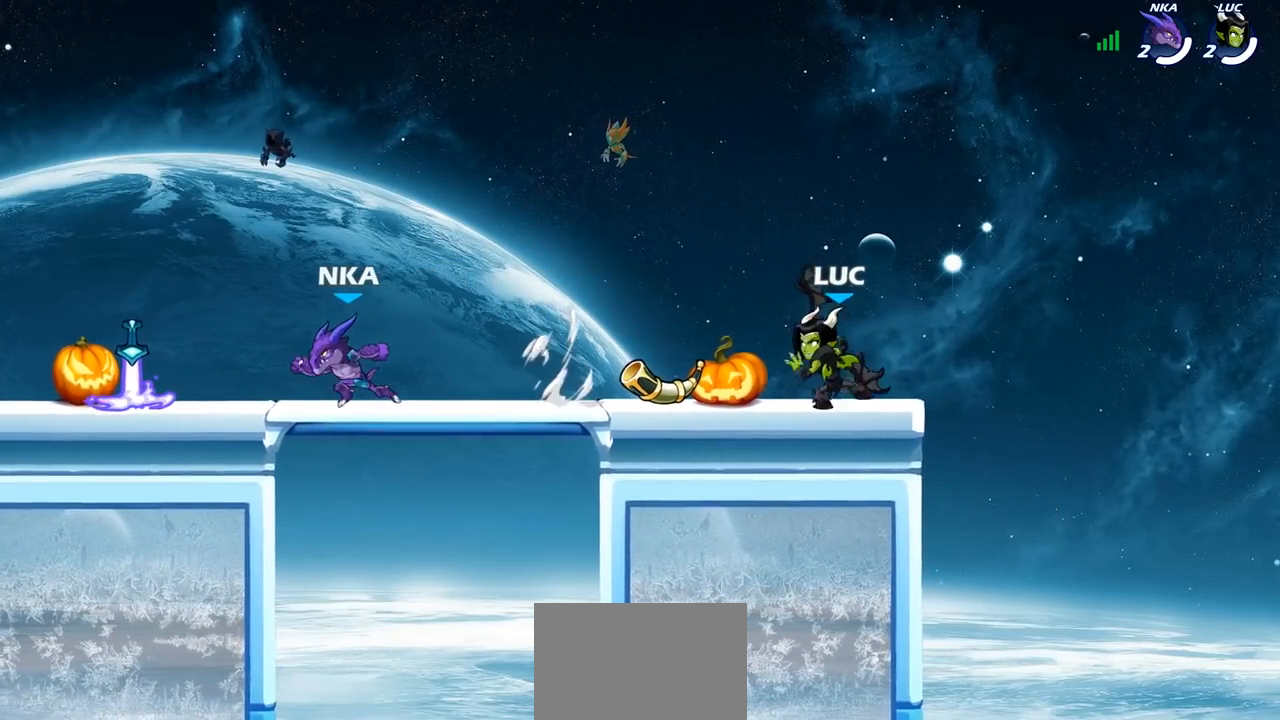
{"buttons": [], "left_stick": "right", "right_stick": "center", "events": [[250, "left_stick", "up-left"], [333, "R2", "down"], [450, "R2", "up"], [483, "left_stick", "right"]]}
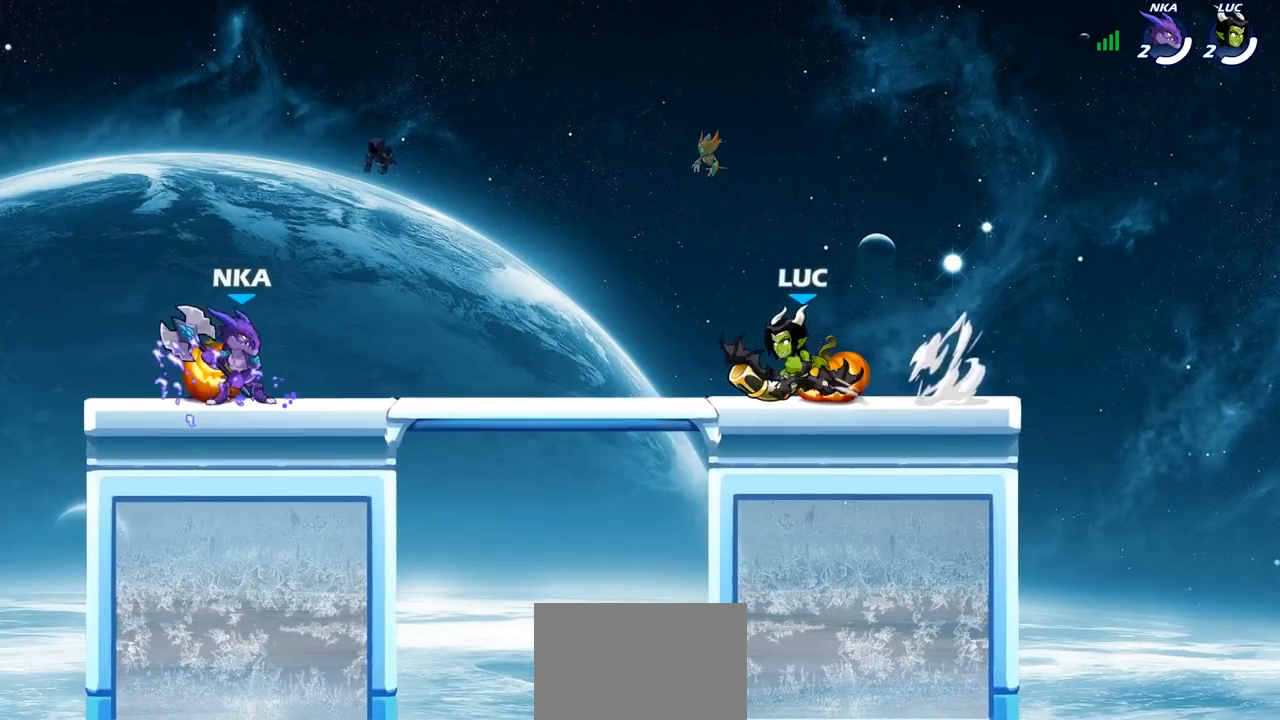
{"buttons": [], "left_stick": "center", "right_stick": "center", "events": [[33, "R2", "down"], [117, "R2", "up"], [167, "left_stick", "center"]]}
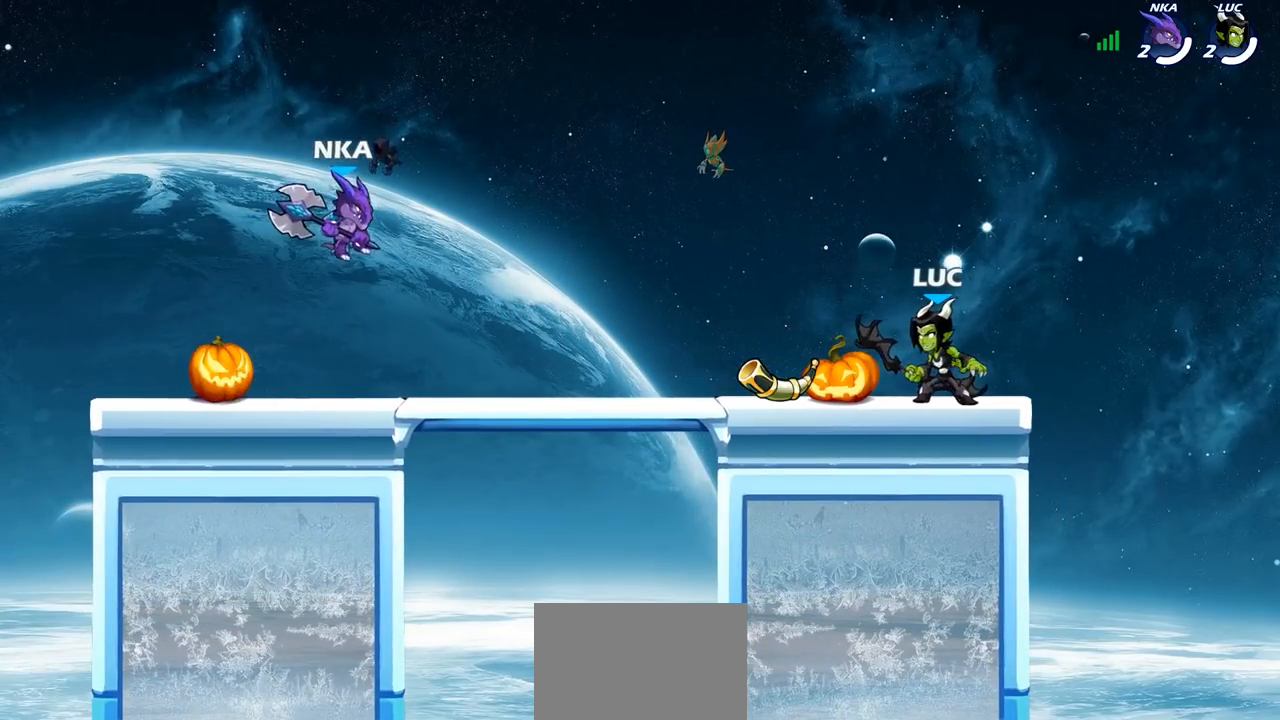
{"buttons": ["SQUARE"], "left_stick": "center", "right_stick": "center", "events": [[67, "left_stick", "left"], [133, "R2", "down"], [267, "R2", "up"], [400, "left_stick", "center"], [450, "SQUARE", "down"]]}
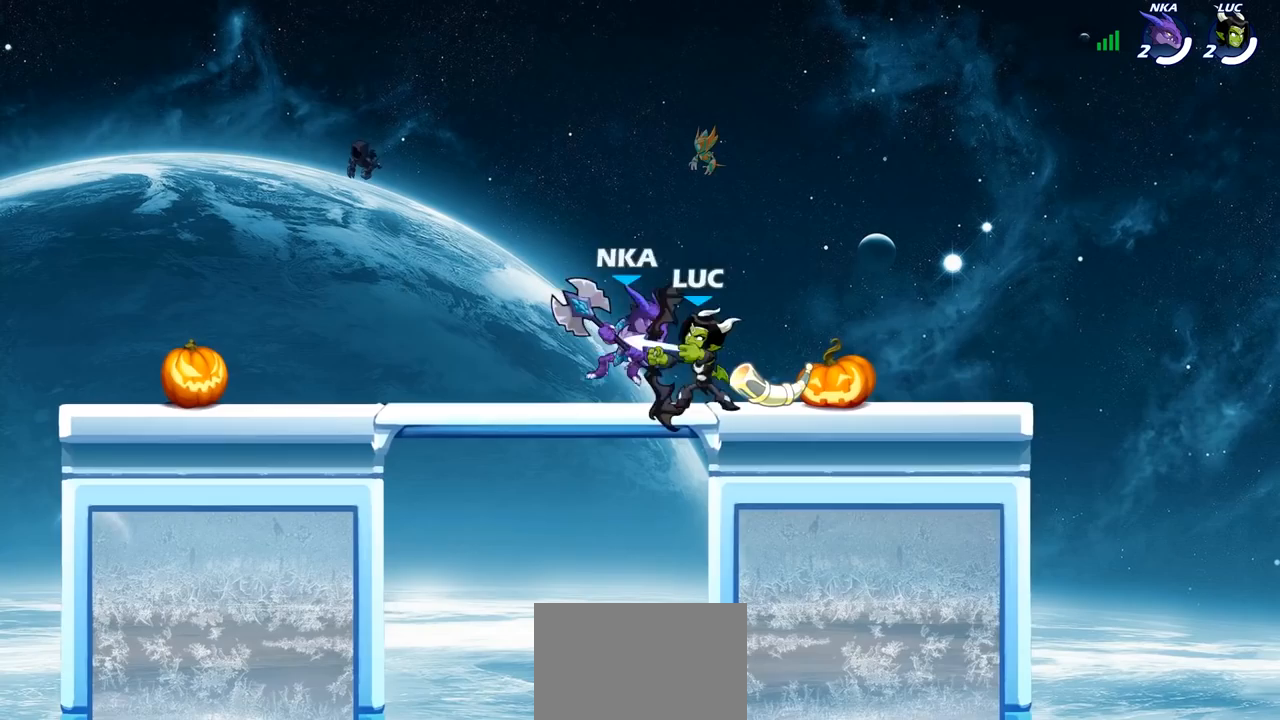
{"buttons": [], "left_stick": "center", "right_stick": "center", "events": [[17, "SQUARE", "up"], [300, "CROSS", "down"], [350, "SQUARE", "down"], [400, "CROSS", "up"], [400, "SQUARE", "up"]]}
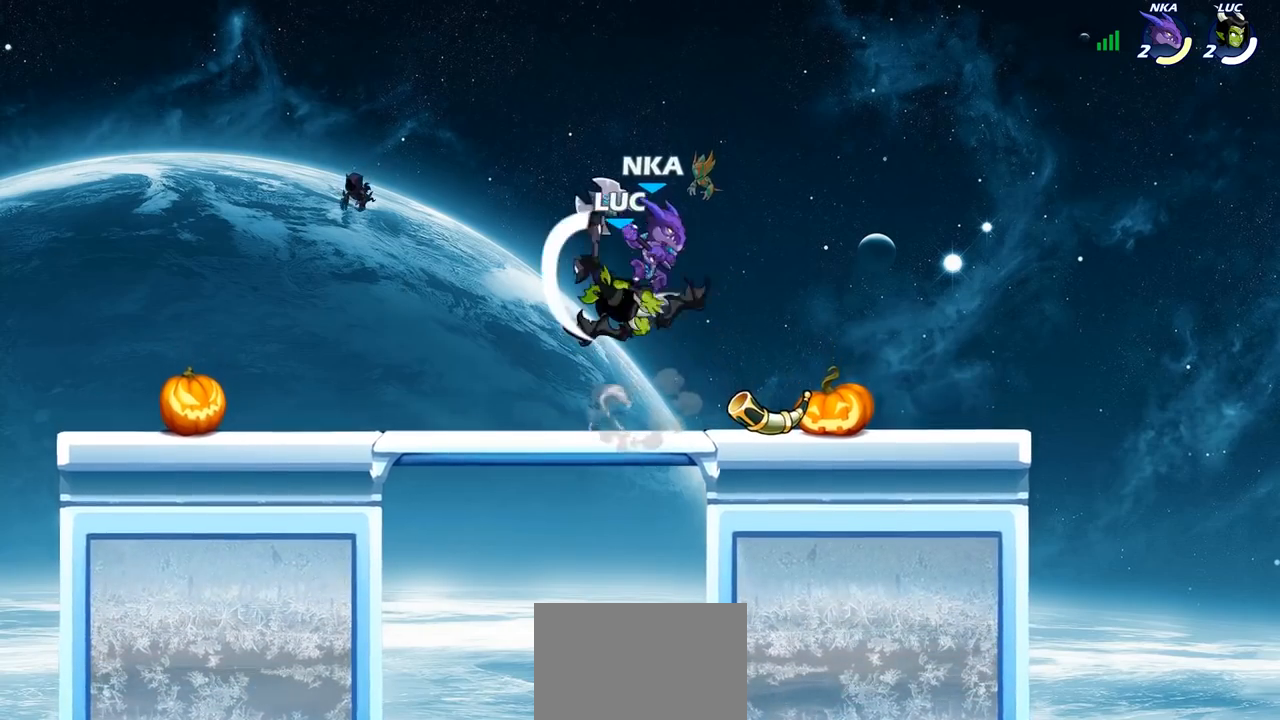
{"buttons": [], "left_stick": "up-left", "right_stick": "center", "events": [[17, "left_stick", "up-right"], [433, "left_stick", "up-left"]]}